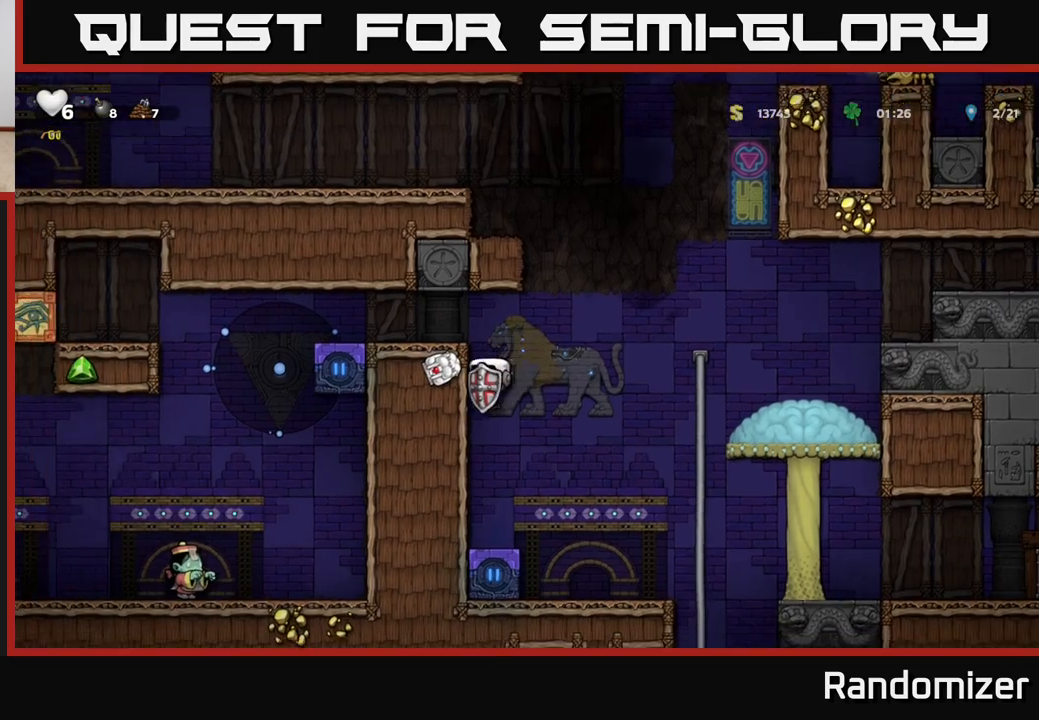
Gameplay with a controller (Xbox layout); each line is a JSON object with the inputs held at the frame after it. "events" lists button and stick changes between this image and that frame as [ms after this image, input, new state], when the widget could be followed in between.
{"buttons": [], "left_stick": "center", "right_stick": "center", "events": [[17, "DPAD_LEFT", "up"]]}
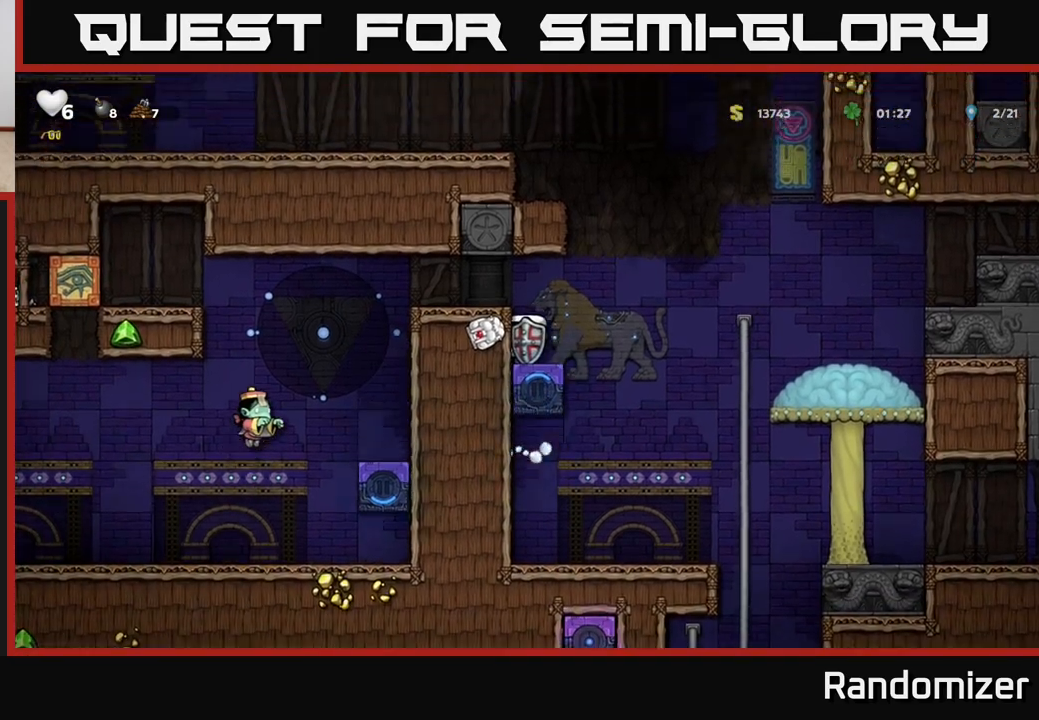
{"buttons": ["DPAD_LEFT"], "left_stick": "center", "right_stick": "center", "events": [[83, "DPAD_LEFT", "down"], [117, "A", "down"], [217, "A", "up"]]}
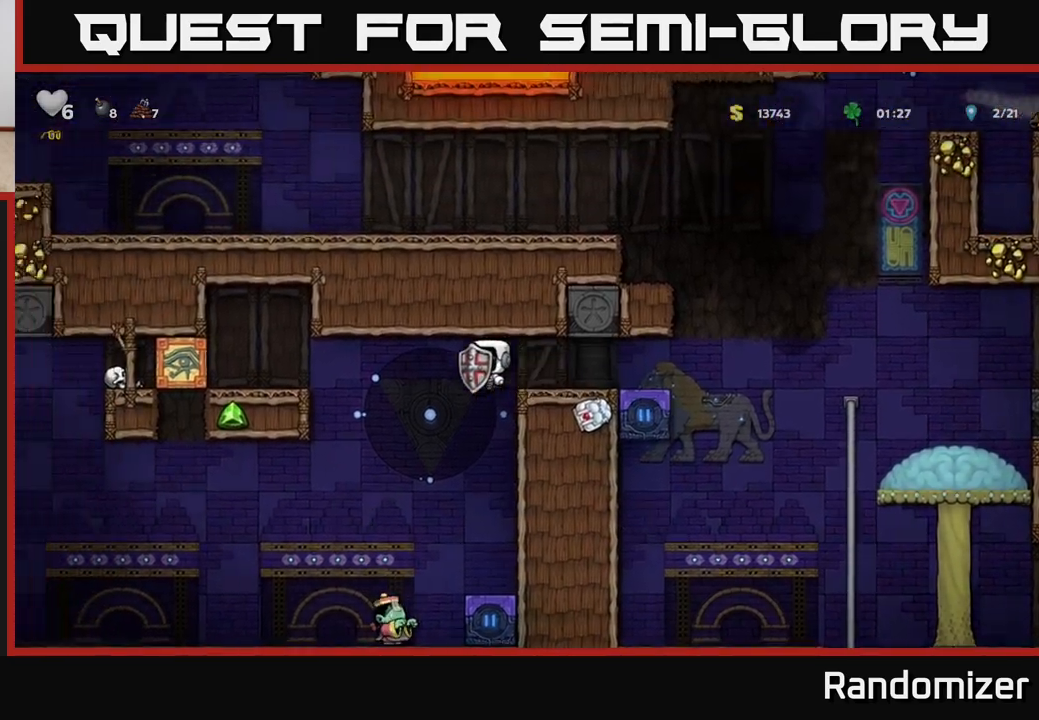
{"buttons": [], "left_stick": "center", "right_stick": "center", "events": [[100, "DPAD_LEFT", "up"]]}
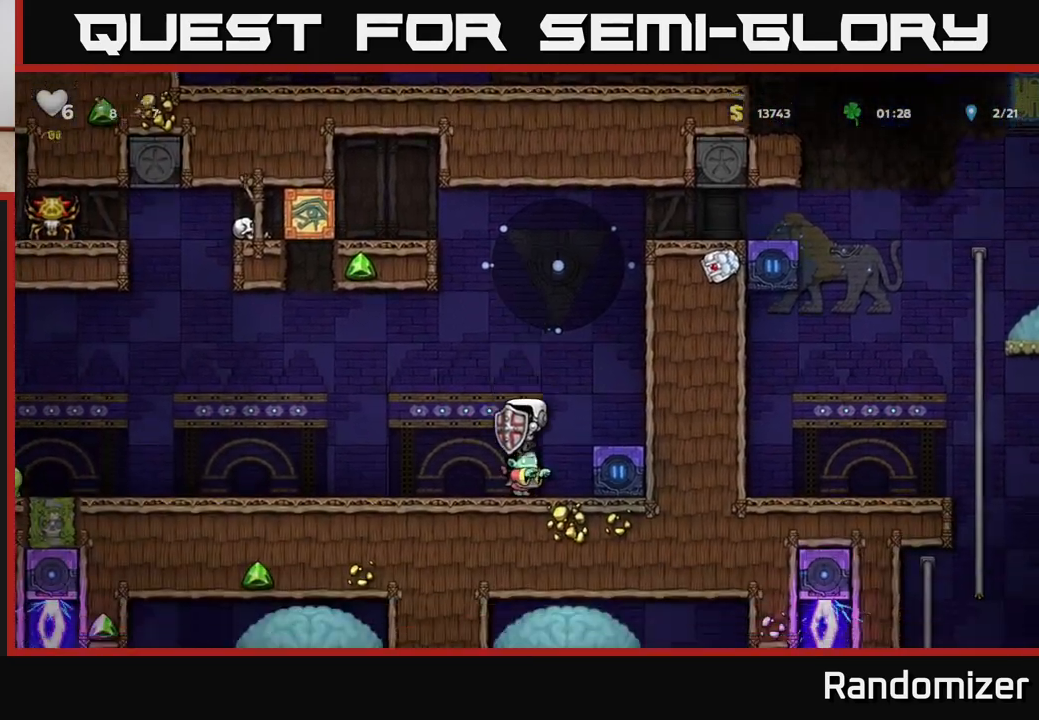
{"buttons": ["DPAD_LEFT"], "left_stick": "center", "right_stick": "center", "events": [[200, "DPAD_LEFT", "down"]]}
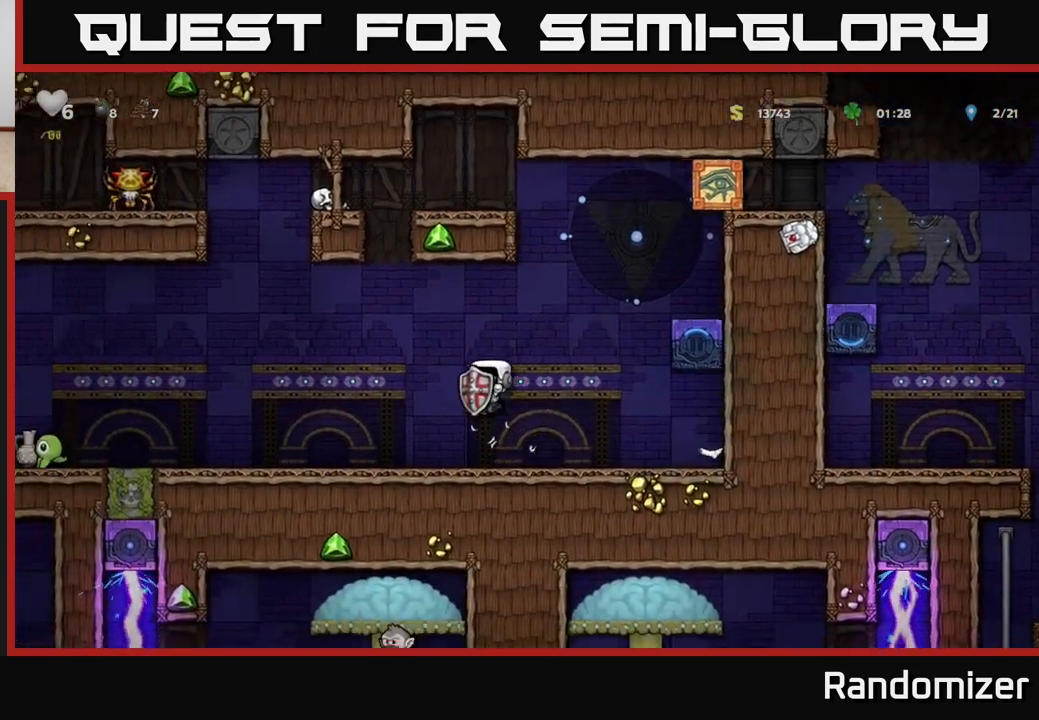
{"buttons": ["DPAD_LEFT"], "left_stick": "center", "right_stick": "center", "events": []}
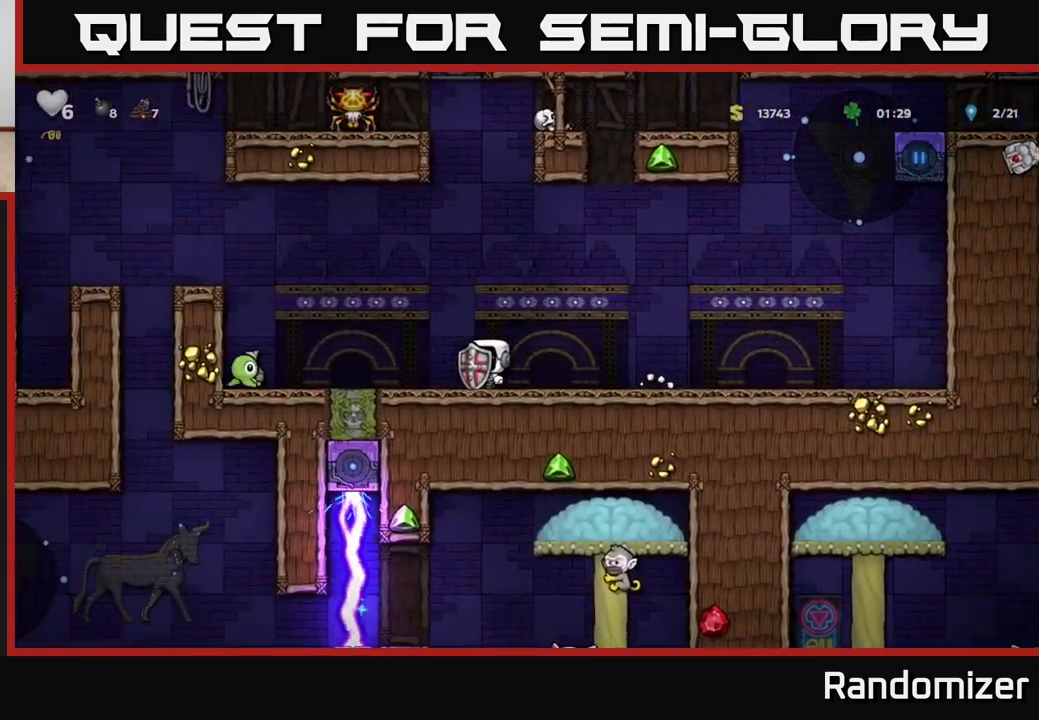
{"buttons": ["DPAD_LEFT"], "left_stick": "center", "right_stick": "center", "events": []}
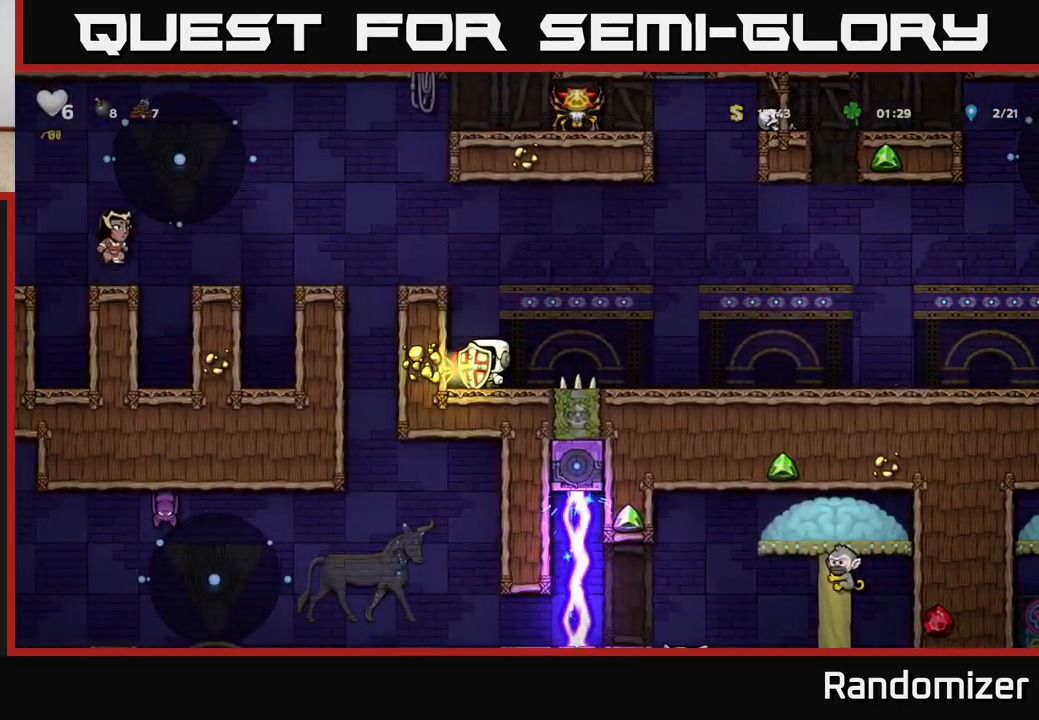
{"buttons": ["A"], "left_stick": "center", "right_stick": "center", "events": [[83, "DPAD_LEFT", "up"], [433, "A", "down"]]}
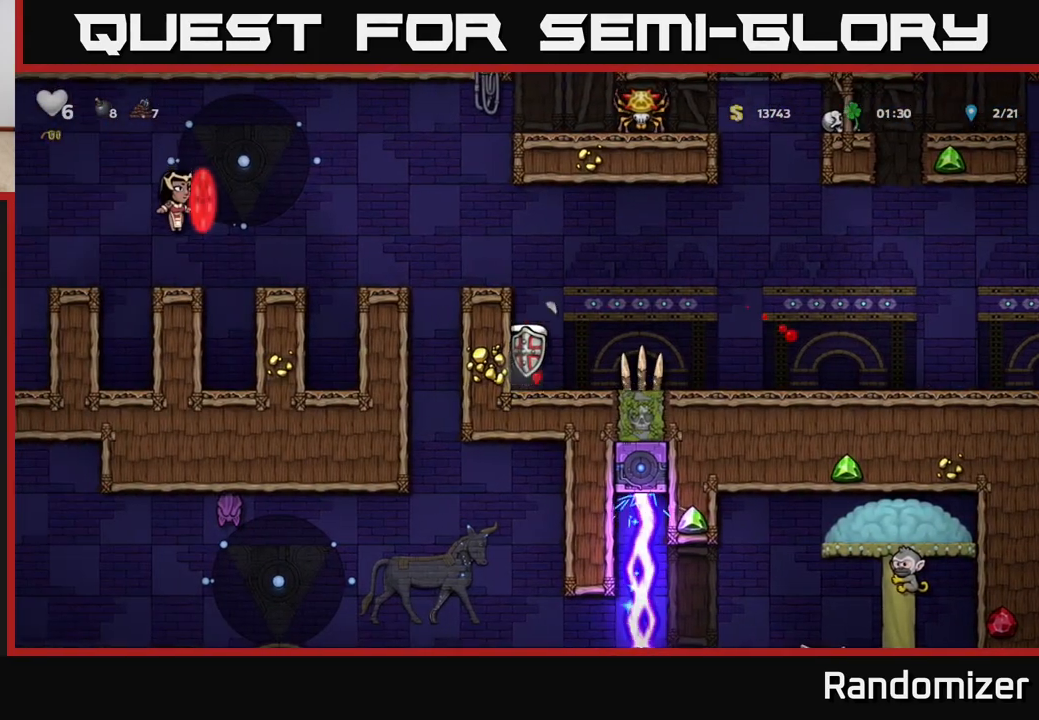
{"buttons": ["A", "DPAD_LEFT"], "left_stick": "center", "right_stick": "center", "events": [[183, "A", "up"], [250, "DPAD_LEFT", "down"], [400, "A", "down"]]}
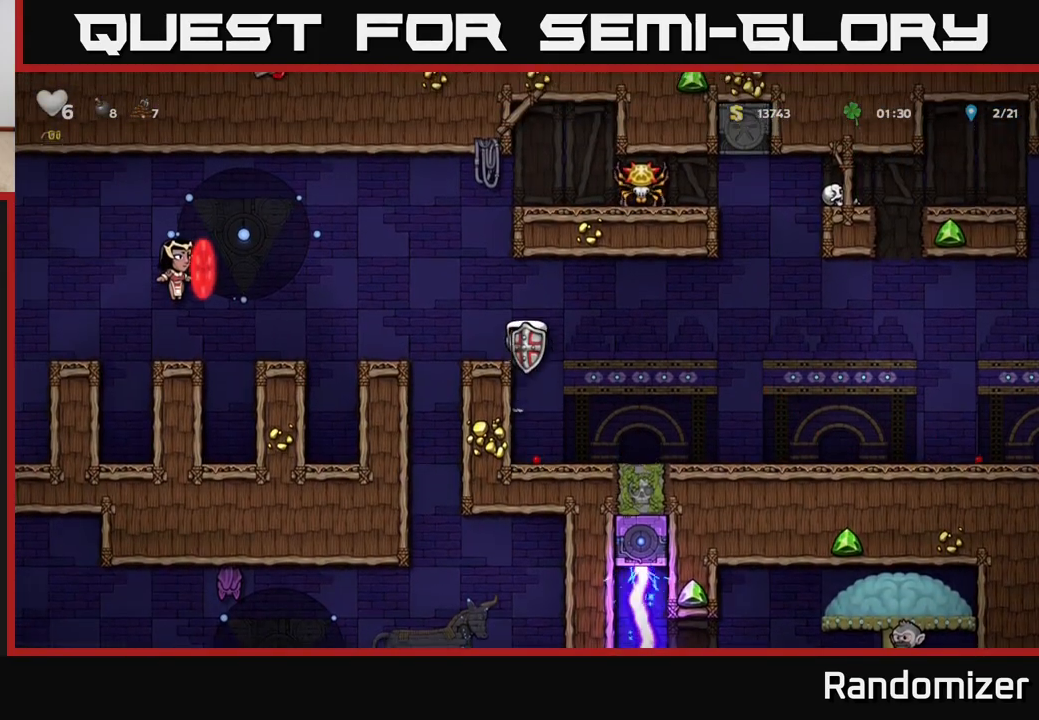
{"buttons": [], "left_stick": "center", "right_stick": "center", "events": [[17, "A", "up"], [100, "DPAD_LEFT", "up"], [283, "DPAD_LEFT", "down"], [367, "DPAD_LEFT", "up"]]}
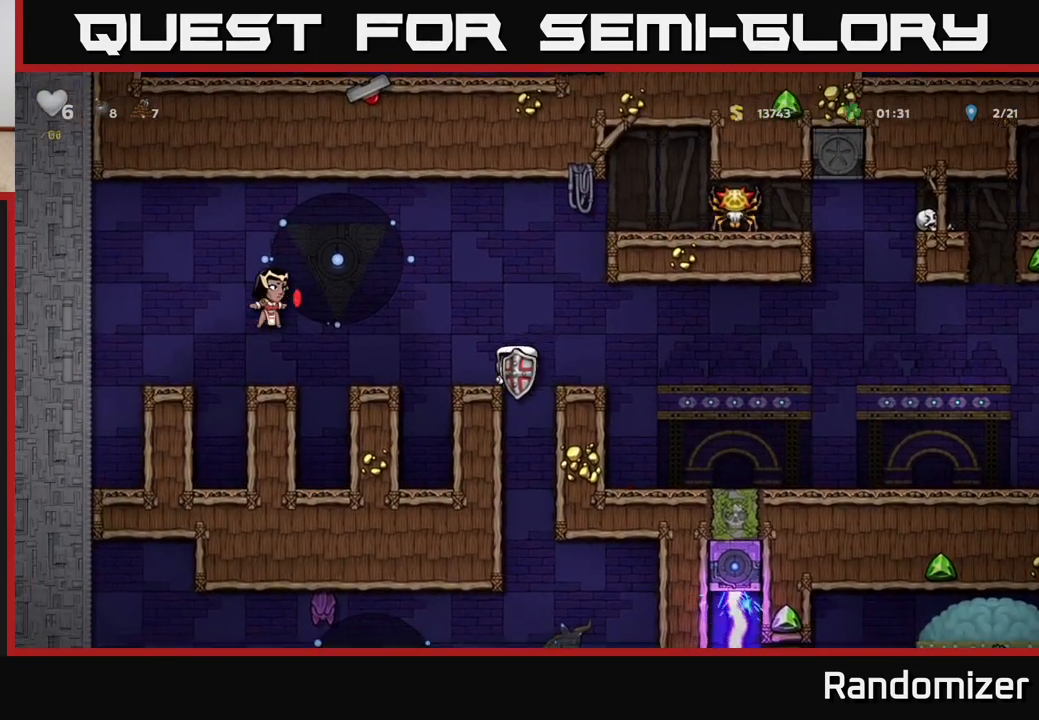
{"buttons": [], "left_stick": "center", "right_stick": "center", "events": [[200, "DPAD_LEFT", "down"], [300, "DPAD_LEFT", "up"]]}
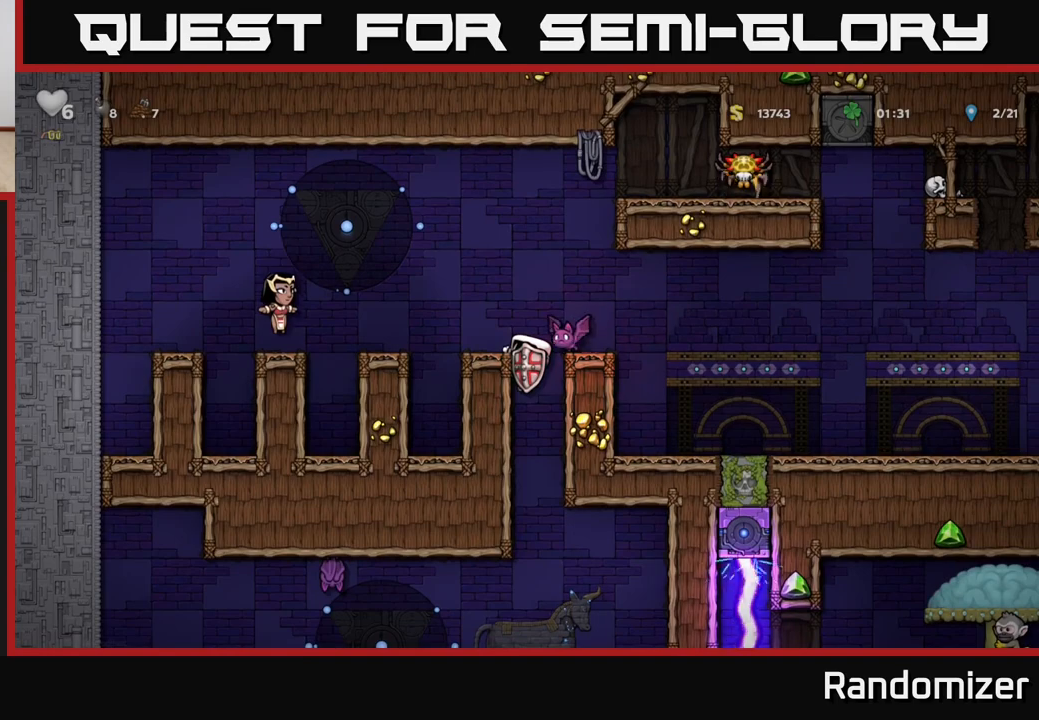
{"buttons": ["A", "DPAD_DOWN"], "left_stick": "center", "right_stick": "center", "events": [[17, "DPAD_DOWN", "down"], [467, "A", "down"]]}
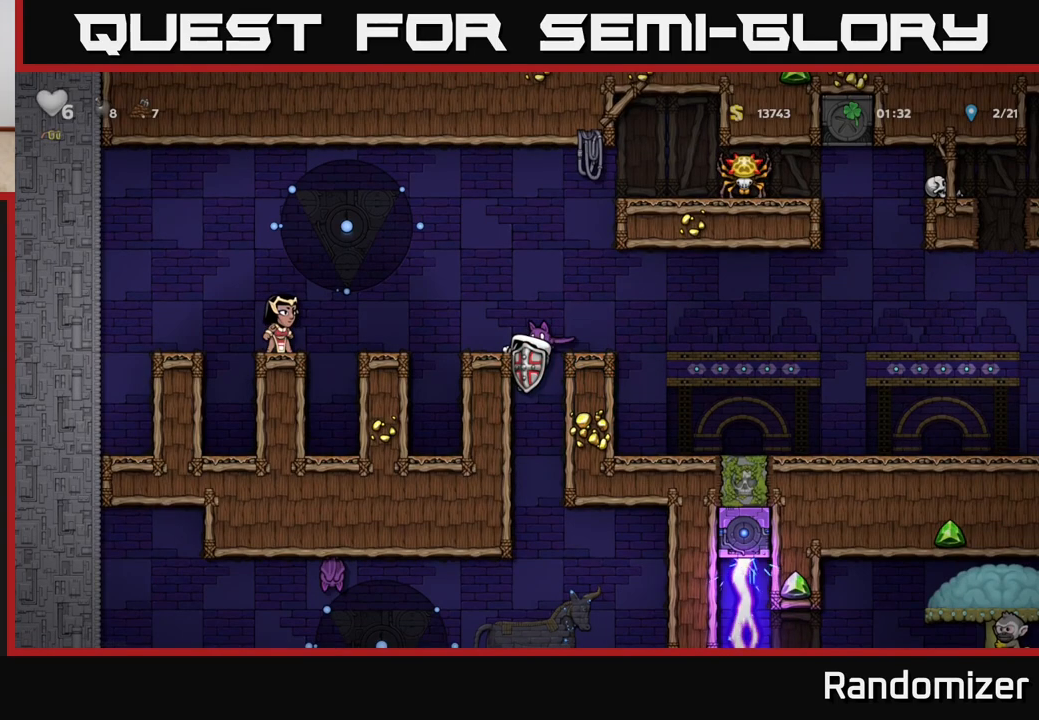
{"buttons": ["DPAD_LEFT"], "left_stick": "center", "right_stick": "center", "events": [[83, "A", "up"], [183, "DPAD_DOWN", "up"], [450, "DPAD_LEFT", "down"]]}
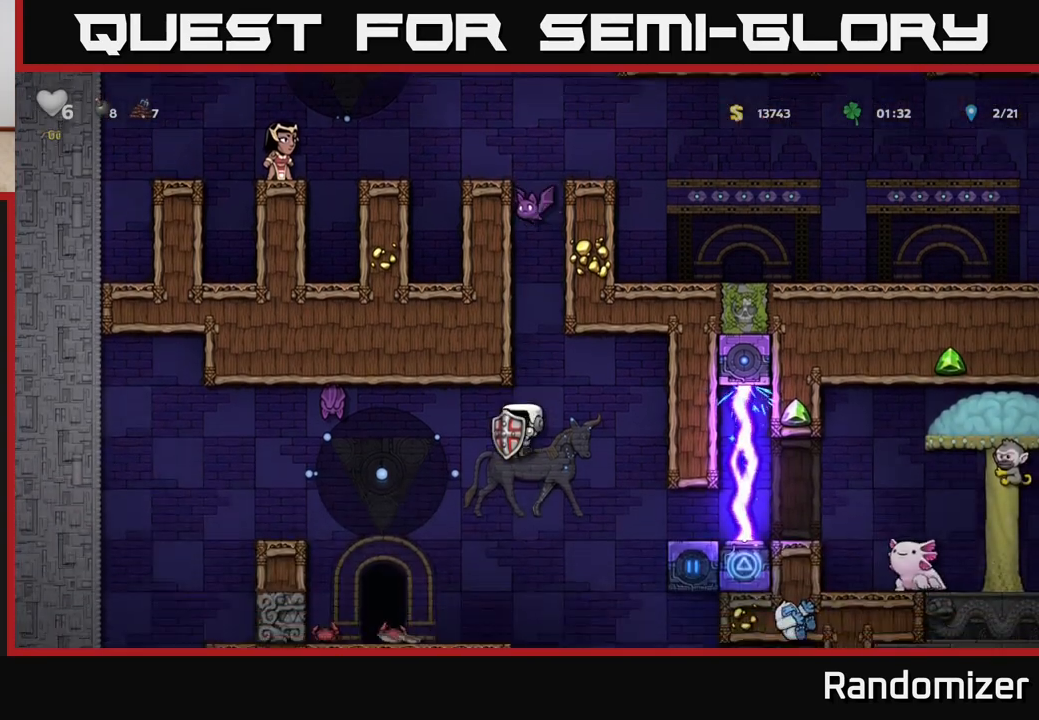
{"buttons": [], "left_stick": "center", "right_stick": "center", "events": [[133, "A", "down"], [317, "DPAD_LEFT", "up"], [367, "A", "up"]]}
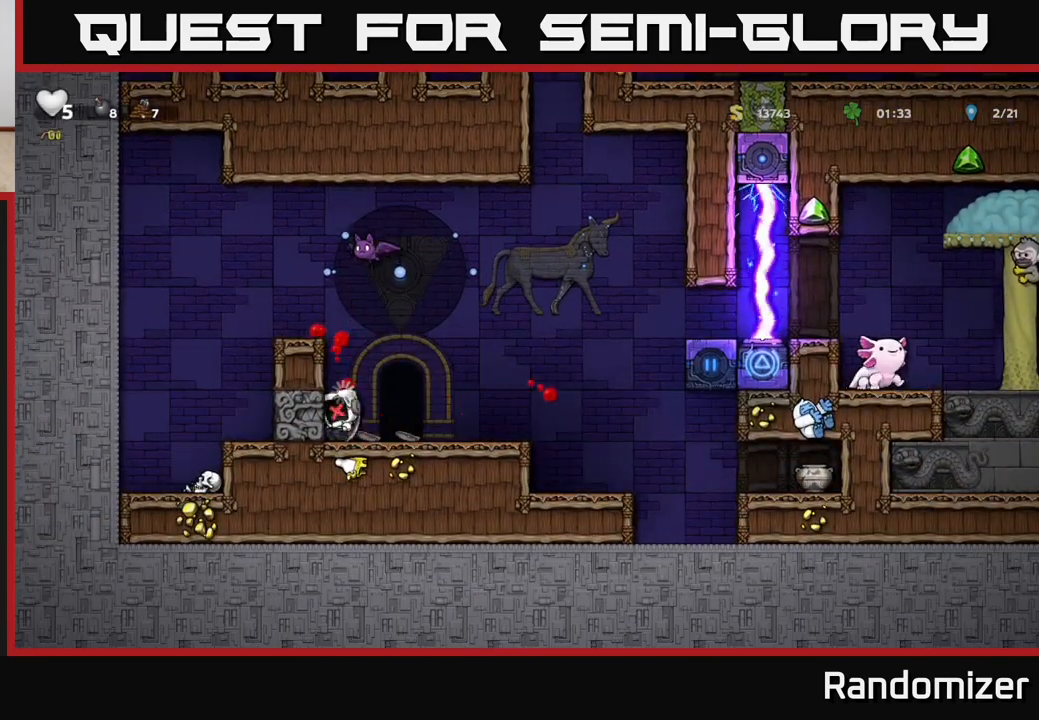
{"buttons": ["A", "DPAD_RIGHT"], "left_stick": "center", "right_stick": "center", "events": [[67, "DPAD_RIGHT", "down"], [217, "A", "down"], [333, "A", "up"], [400, "A", "down"]]}
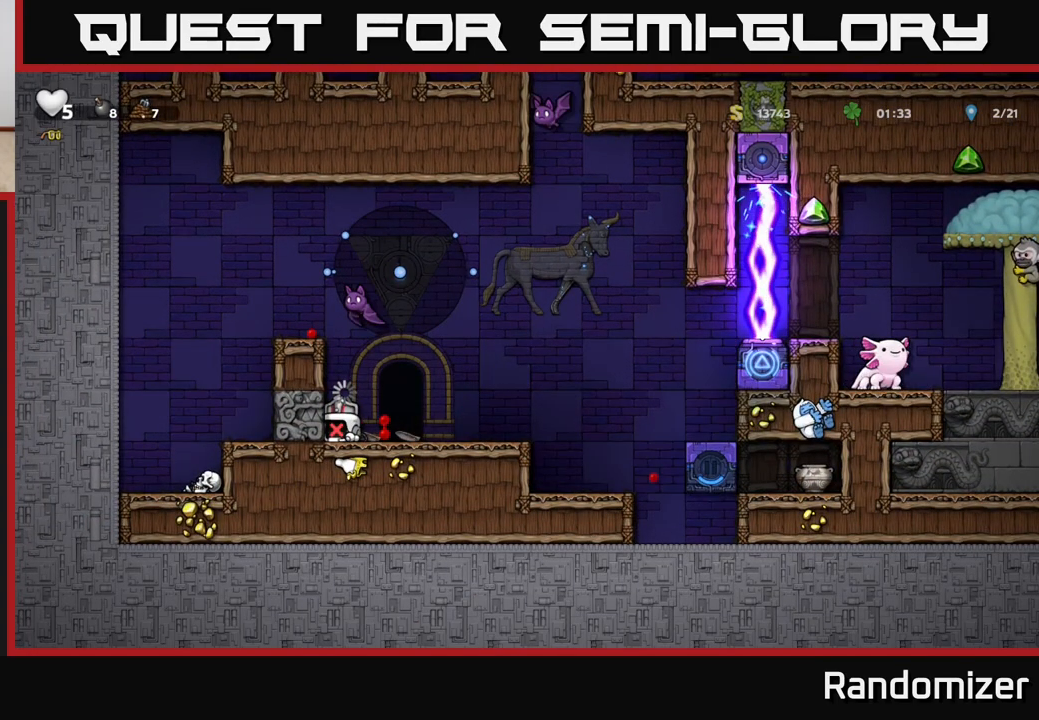
{"buttons": ["X", "DPAD_RIGHT"], "left_stick": "center", "right_stick": "center", "events": [[50, "A", "up"], [183, "A", "down"], [317, "A", "up"], [317, "X", "down"], [400, "X", "up"], [483, "X", "down"]]}
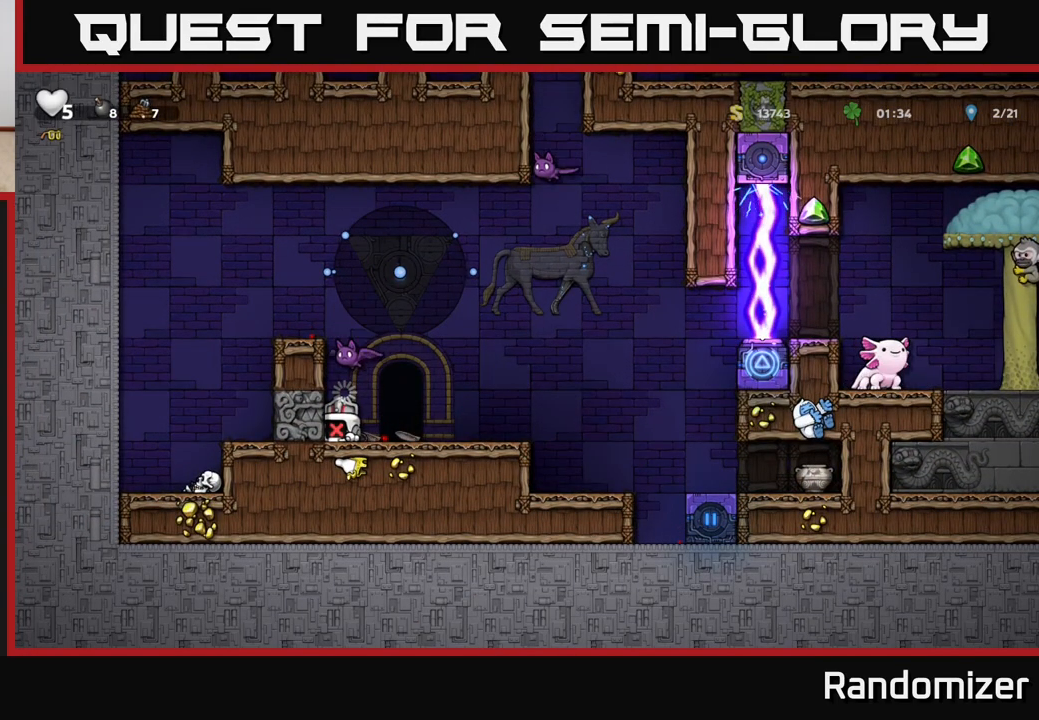
{"buttons": ["DPAD_RIGHT"], "left_stick": "center", "right_stick": "center", "events": [[67, "X", "up"], [167, "X", "down"], [267, "X", "up"], [350, "X", "down"], [450, "X", "up"]]}
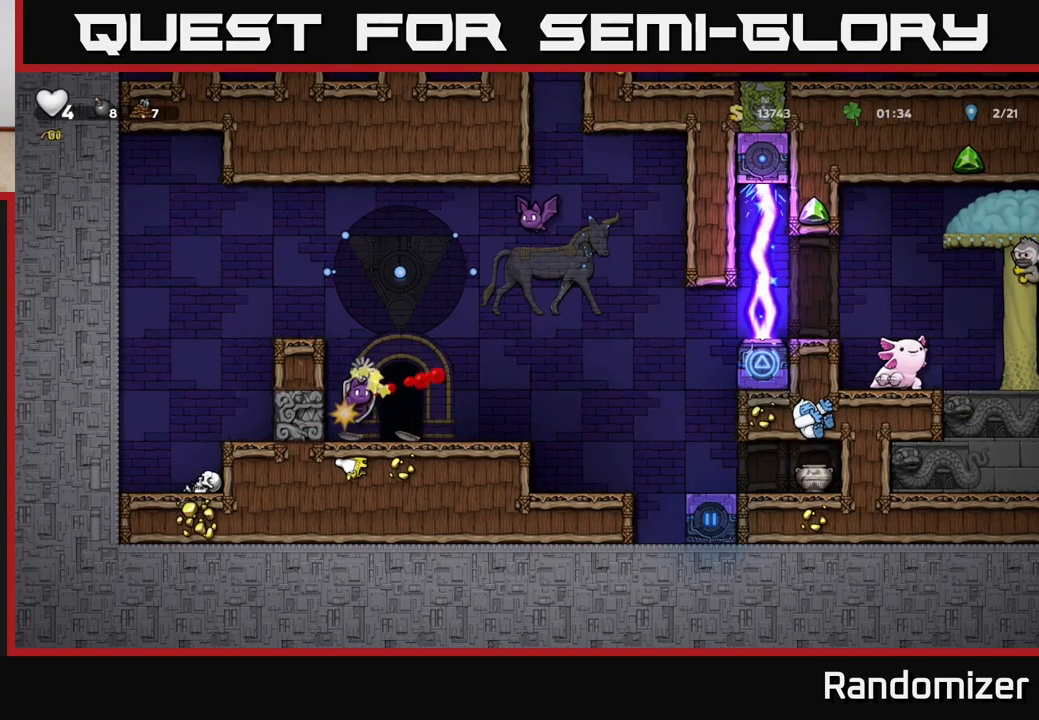
{"buttons": [], "left_stick": "center", "right_stick": "center", "events": [[33, "X", "down"], [117, "DPAD_RIGHT", "up"], [117, "X", "up"], [200, "X", "down"], [283, "X", "up"], [383, "X", "down"], [450, "X", "up"]]}
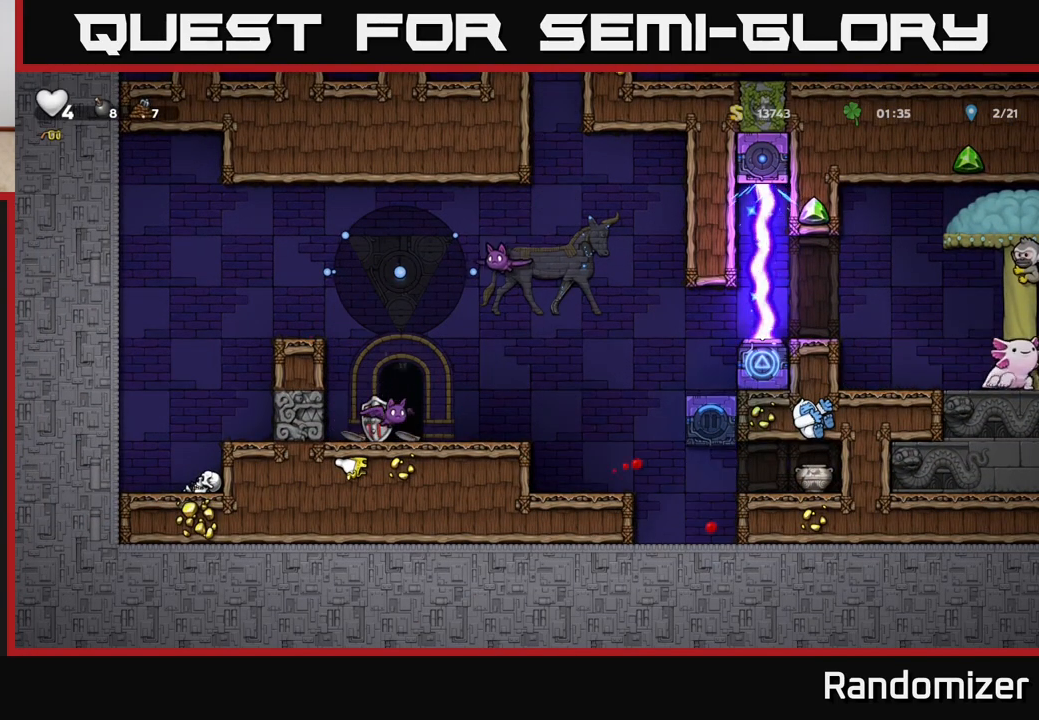
{"buttons": ["DPAD_RIGHT"], "left_stick": "center", "right_stick": "center", "events": [[33, "X", "down"], [117, "X", "up"], [200, "X", "down"], [283, "X", "up"], [367, "X", "down"], [450, "X", "up"], [467, "DPAD_RIGHT", "down"]]}
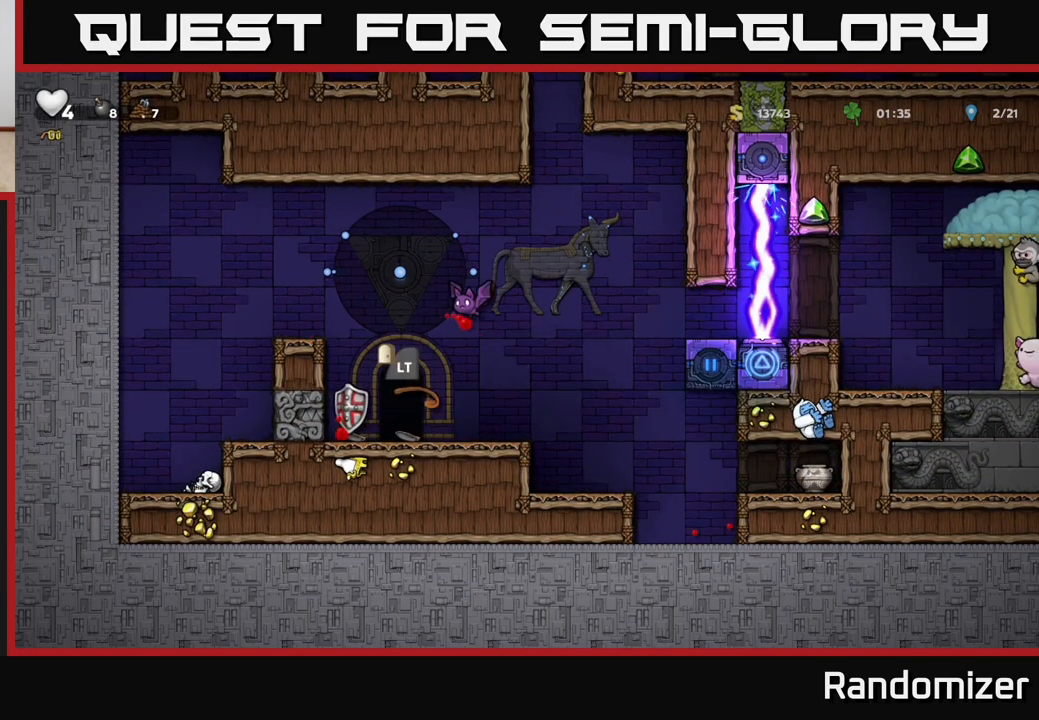
{"buttons": ["X"], "left_stick": "center", "right_stick": "center", "events": [[117, "DPAD_RIGHT", "up"], [467, "X", "down"]]}
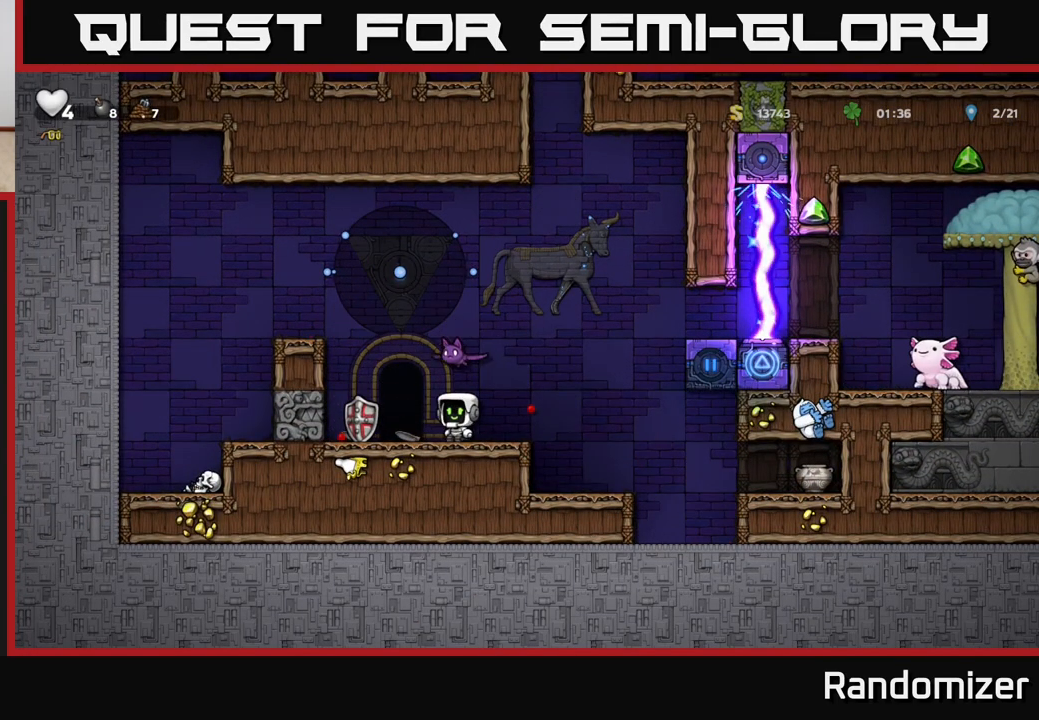
{"buttons": ["DPAD_LEFT"], "left_stick": "center", "right_stick": "center", "events": [[133, "X", "up"], [250, "X", "down"], [333, "DPAD_LEFT", "down"], [350, "X", "up"]]}
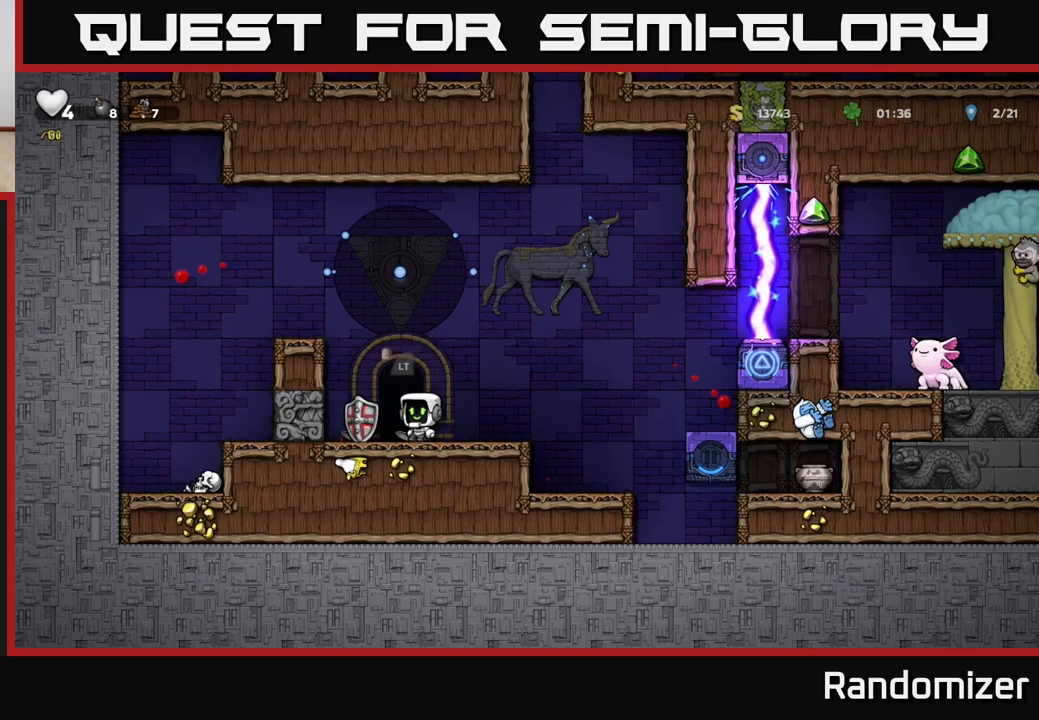
{"buttons": ["DPAD_RIGHT"], "left_stick": "center", "right_stick": "center", "events": [[100, "DPAD_DOWN", "down"], [100, "DPAD_LEFT", "up"], [167, "X", "down"], [233, "DPAD_DOWN", "up"], [233, "X", "up"], [267, "DPAD_RIGHT", "down"]]}
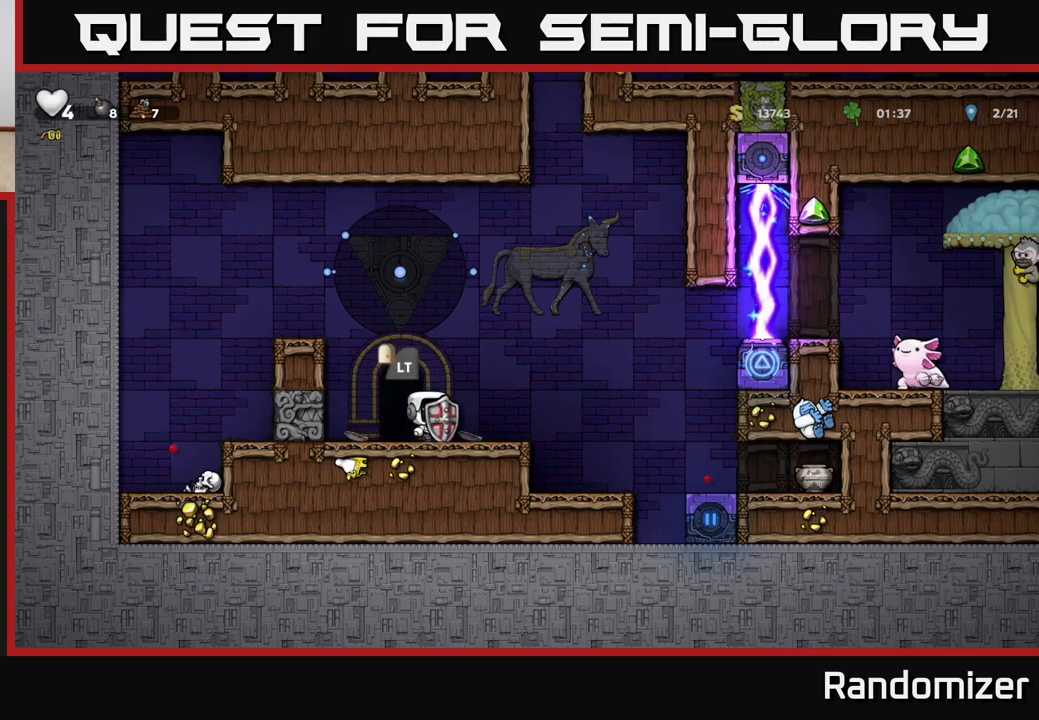
{"buttons": ["L2"], "left_stick": "center", "right_stick": "center", "events": [[50, "DPAD_RIGHT", "up"], [100, "DPAD_LEFT", "down"], [283, "DPAD_LEFT", "up"], [283, "L2", "down"], [400, "L2", "up"], [450, "L2", "down"]]}
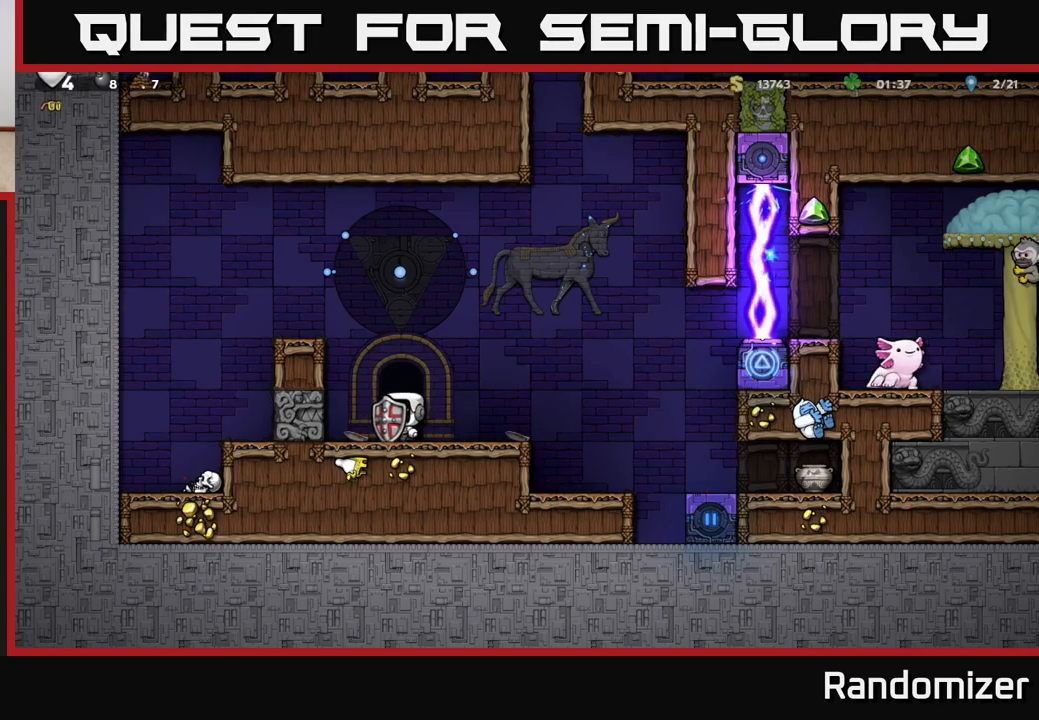
{"buttons": [], "left_stick": "center", "right_stick": "center", "events": [[67, "L2", "up"]]}
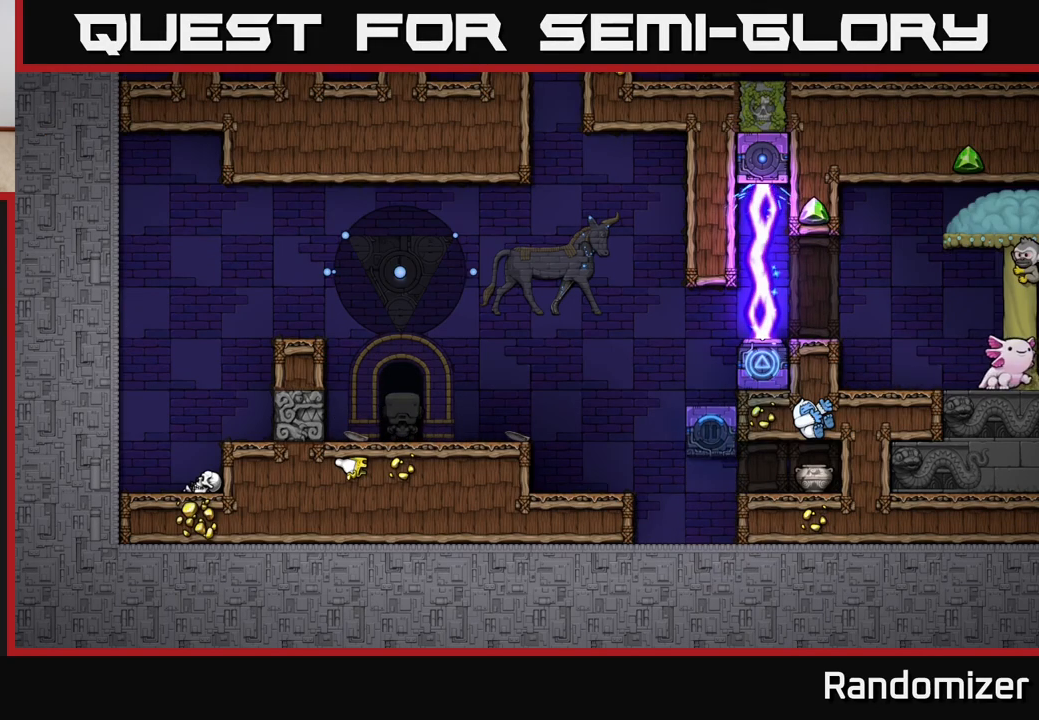
{"buttons": [], "left_stick": "center", "right_stick": "center", "events": []}
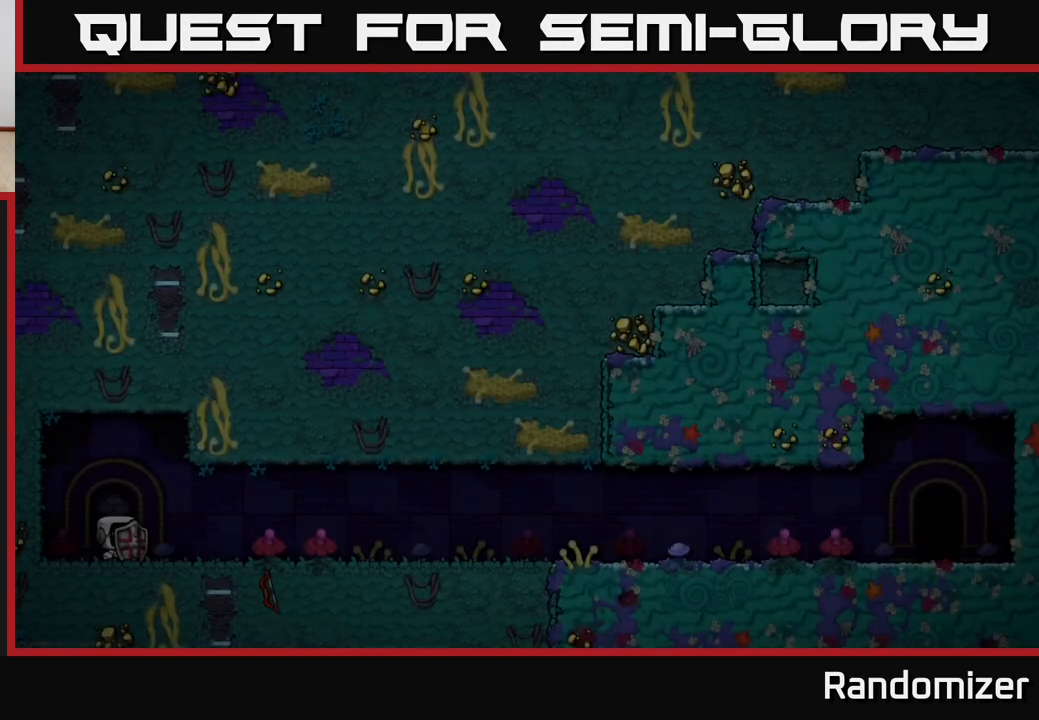
{"buttons": [], "left_stick": "center", "right_stick": "center", "events": []}
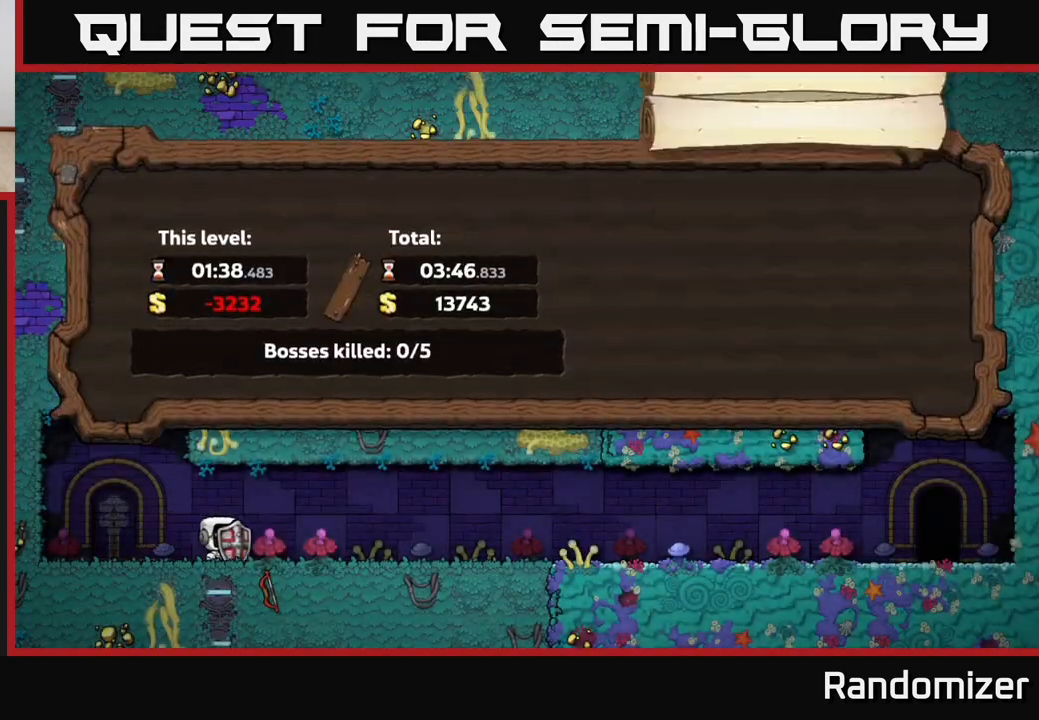
{"buttons": [], "left_stick": "center", "right_stick": "center", "events": []}
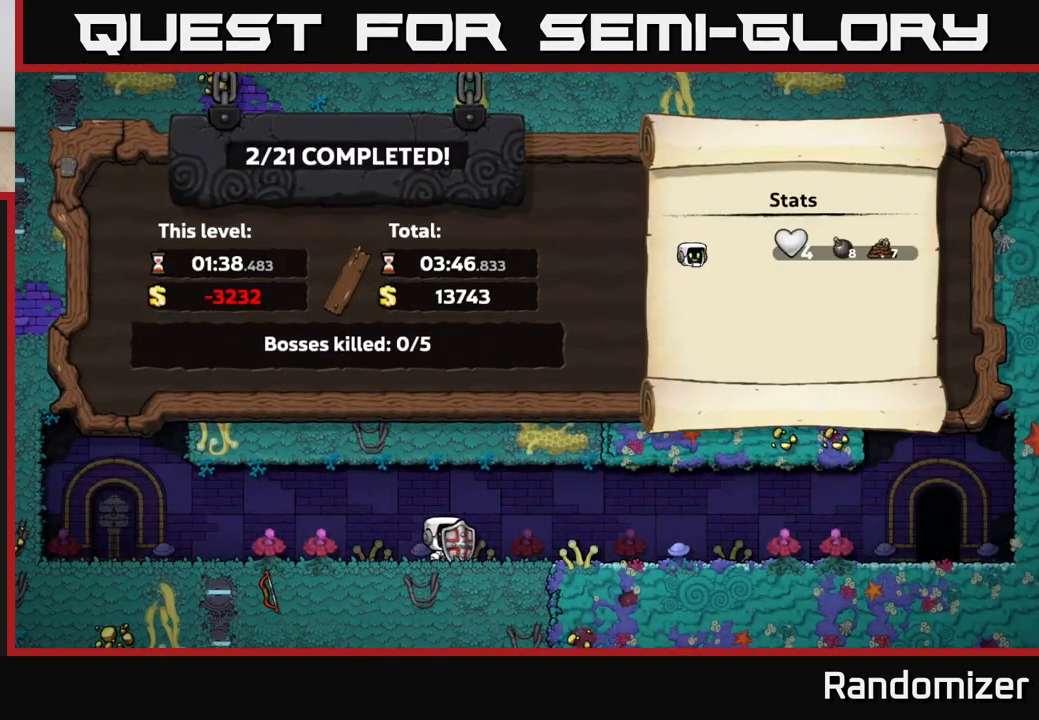
{"buttons": [], "left_stick": "center", "right_stick": "center", "events": []}
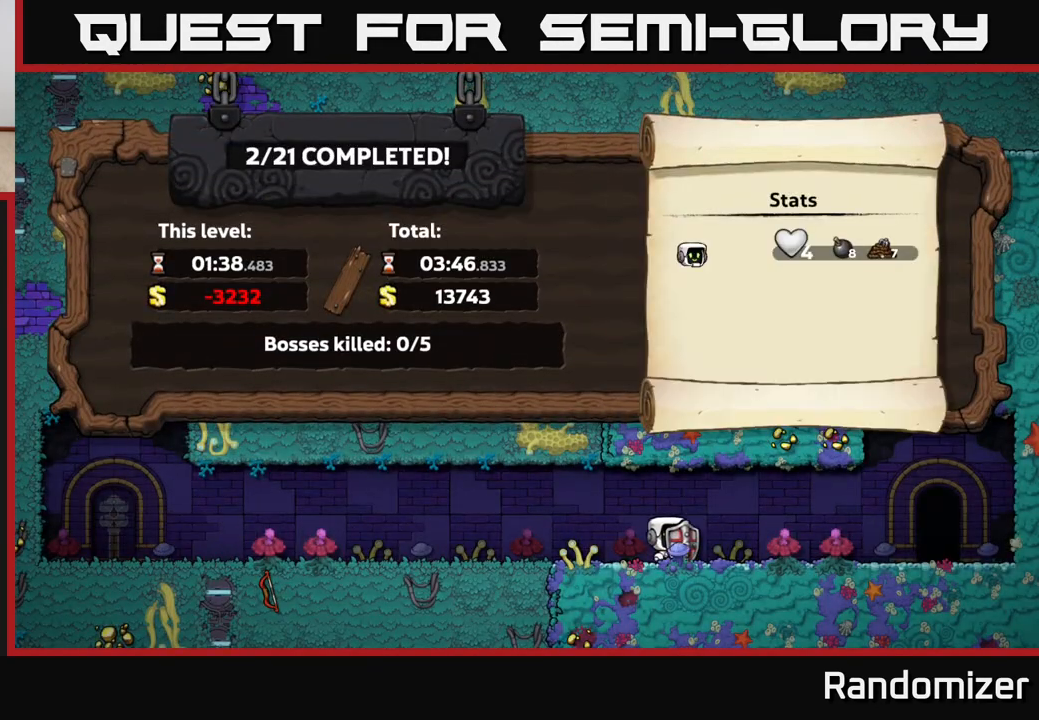
{"buttons": [], "left_stick": "center", "right_stick": "center", "events": [[117, "A", "down"], [267, "A", "up"], [317, "A", "down"], [450, "A", "up"]]}
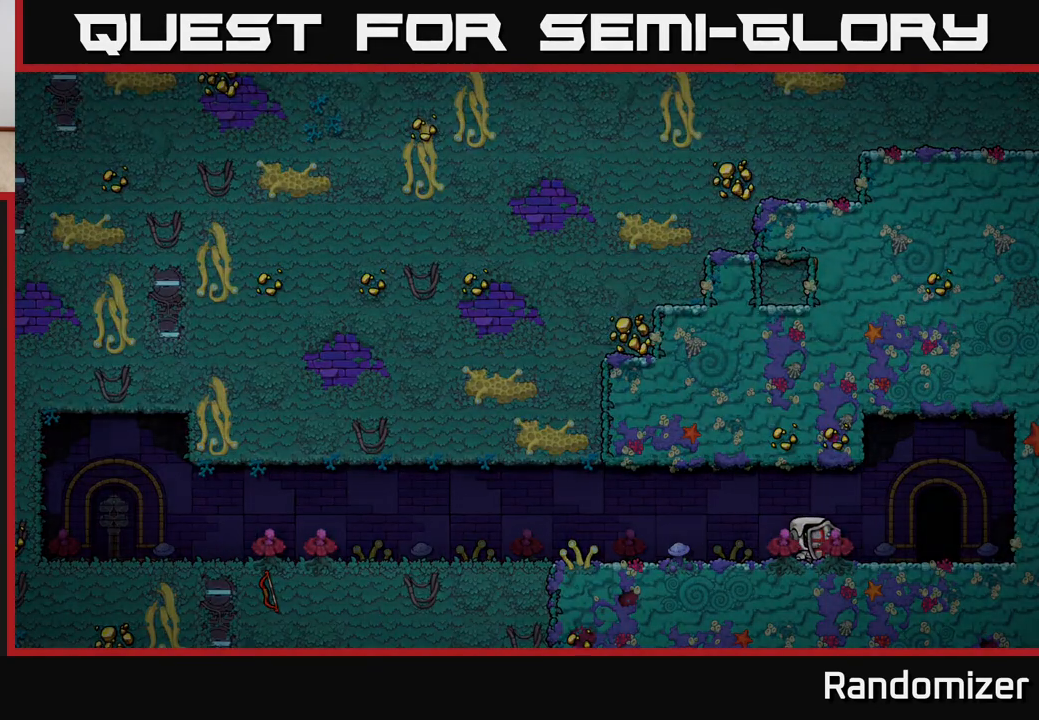
{"buttons": [], "left_stick": "center", "right_stick": "center", "events": []}
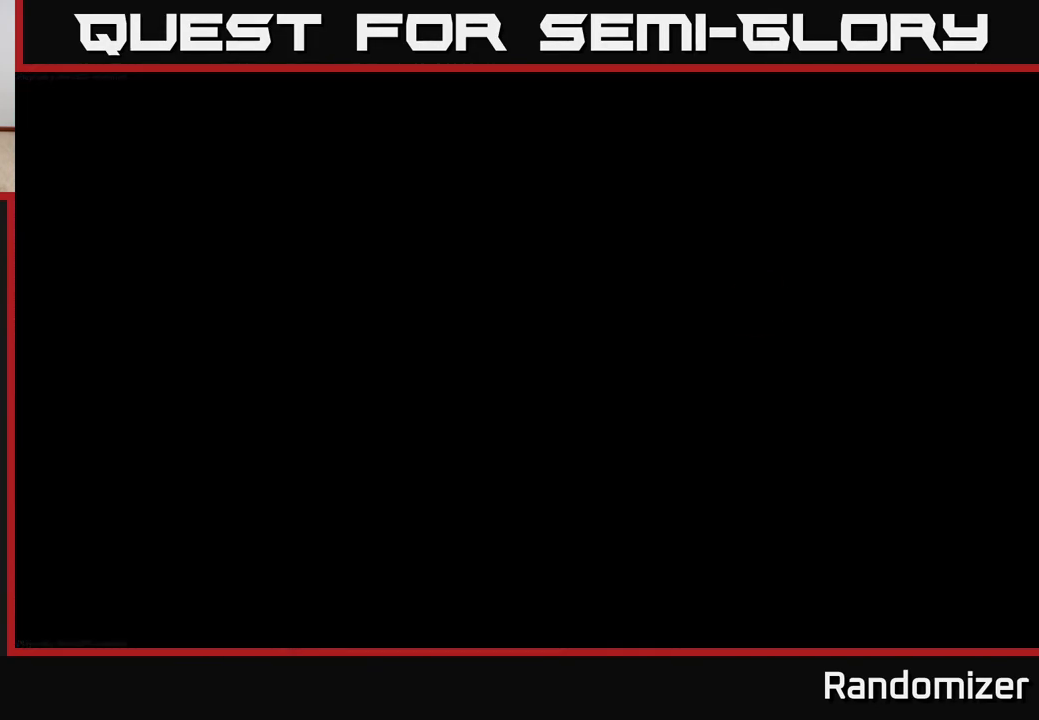
{"buttons": [], "left_stick": "center", "right_stick": "center", "events": []}
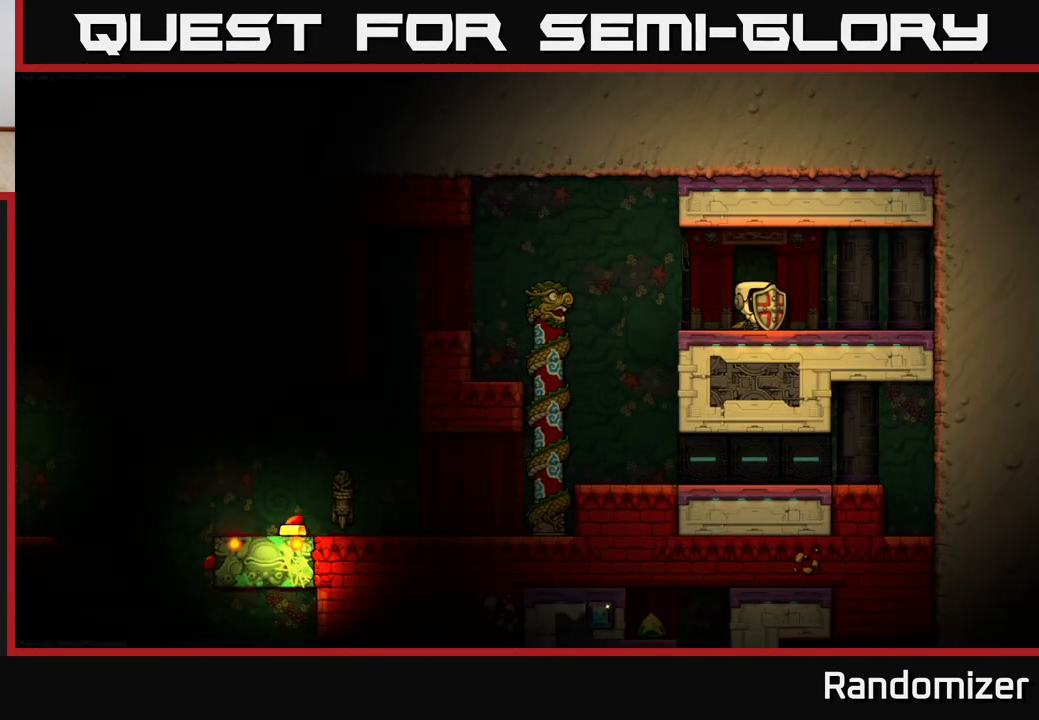
{"buttons": [], "left_stick": "center", "right_stick": "center", "events": []}